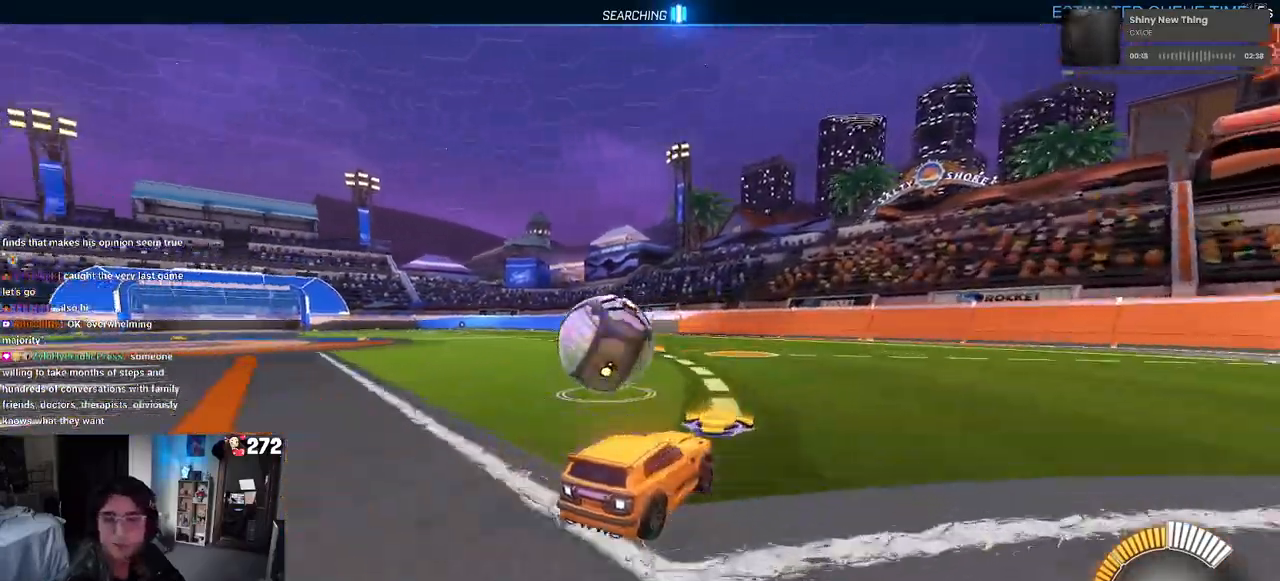
Gameplay with a controller (PlayStation layout); each line is a JSON object with the inputs held at the frame after it. "events" lists button and stick changes between this image and that frame as [ms after this image, input, new state], when the widget could be followed in between. Not read: R2.
{"buttons": [], "left_stick": "center", "right_stick": "center", "events": [[150, "left_stick", "center"]]}
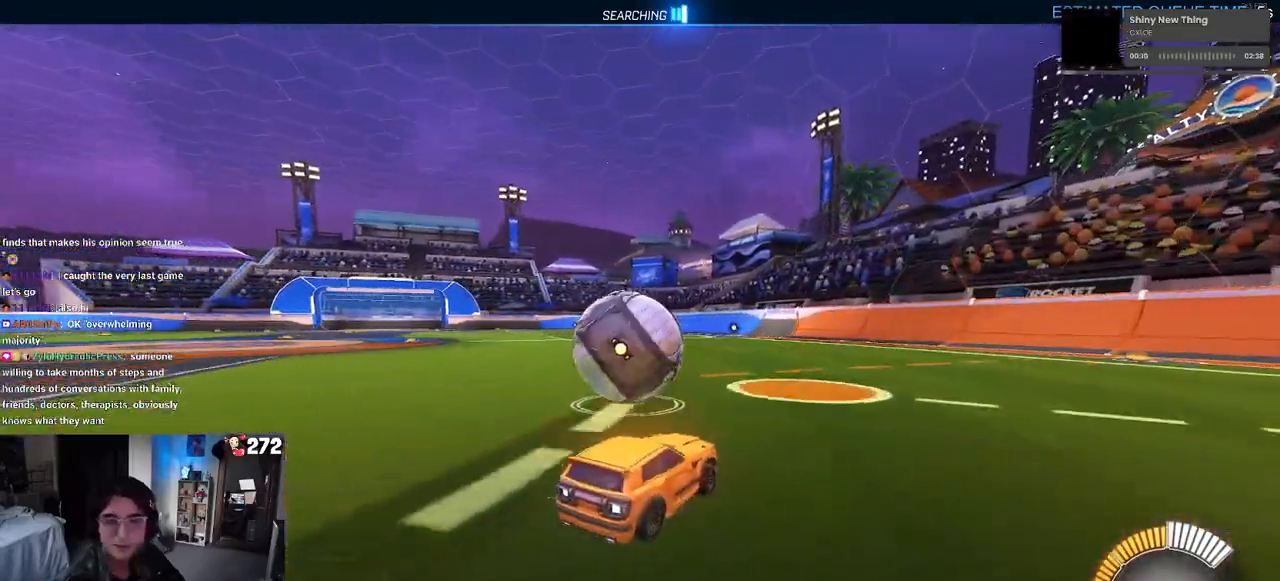
{"buttons": [], "left_stick": "center", "right_stick": "center", "events": [[83, "left_stick", "left"], [283, "left_stick", "center"]]}
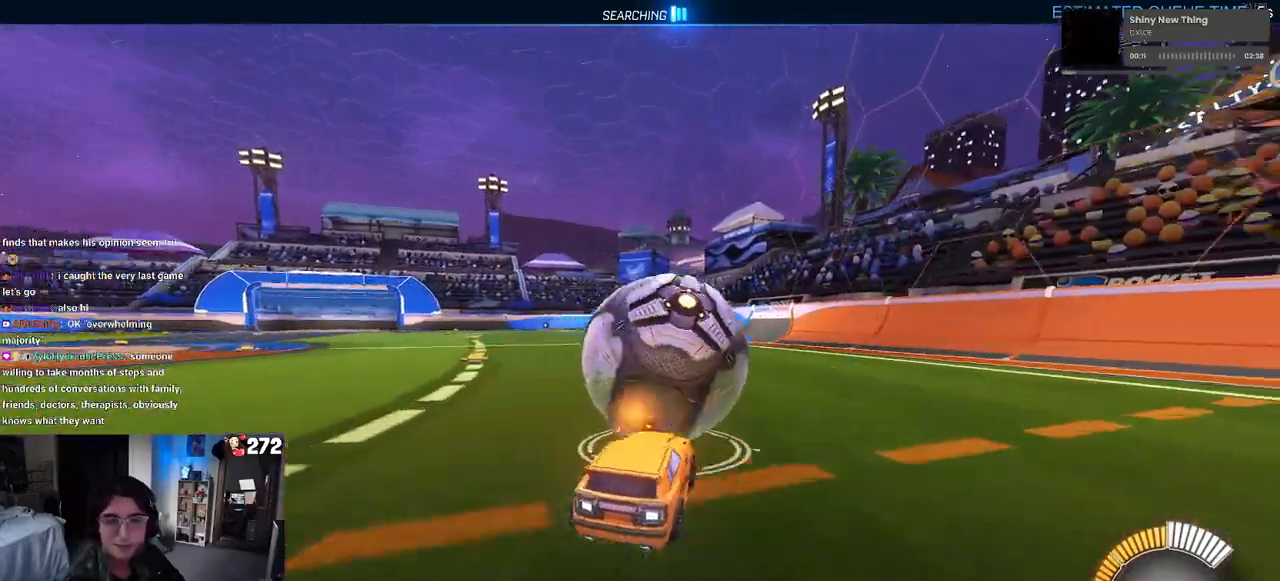
{"buttons": [], "left_stick": "center", "right_stick": "center", "events": []}
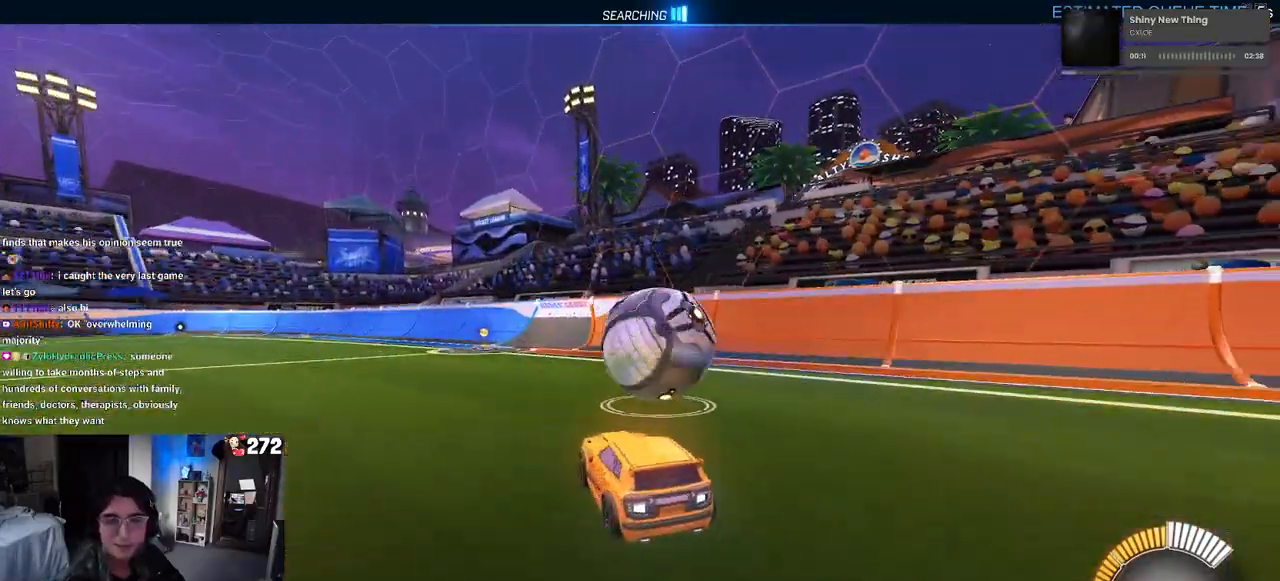
{"buttons": ["R1"], "left_stick": "center", "right_stick": "center", "events": [[250, "left_stick", "right"], [333, "R1", "down"], [417, "left_stick", "center"]]}
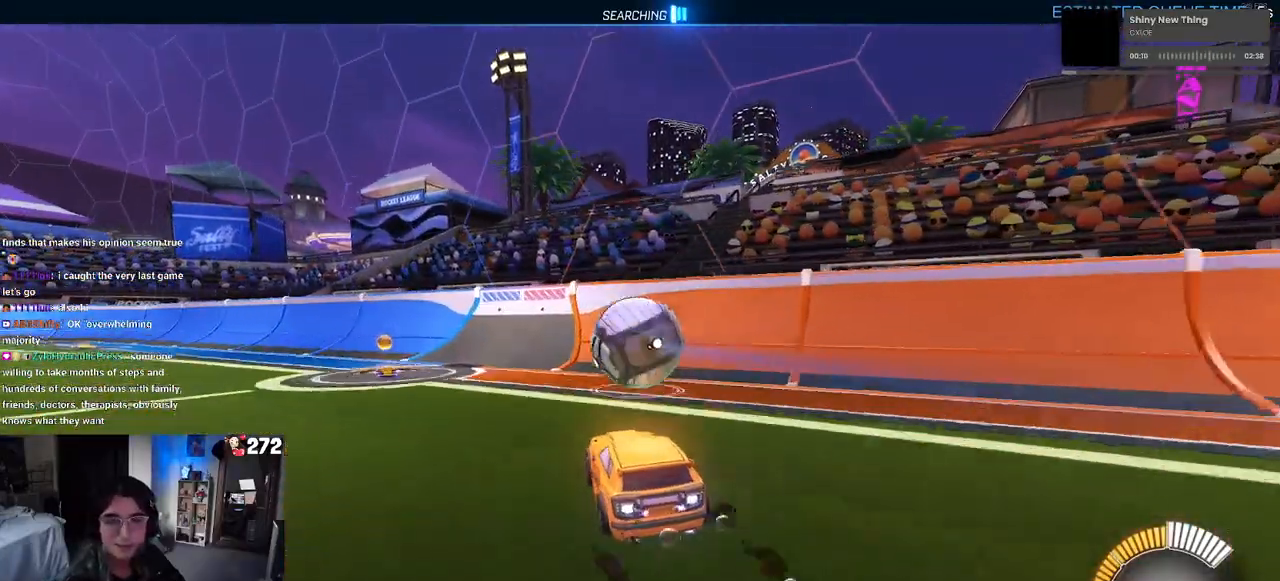
{"buttons": [], "left_stick": "center", "right_stick": "center", "events": [[200, "R1", "up"], [383, "left_stick", "left"], [483, "left_stick", "center"]]}
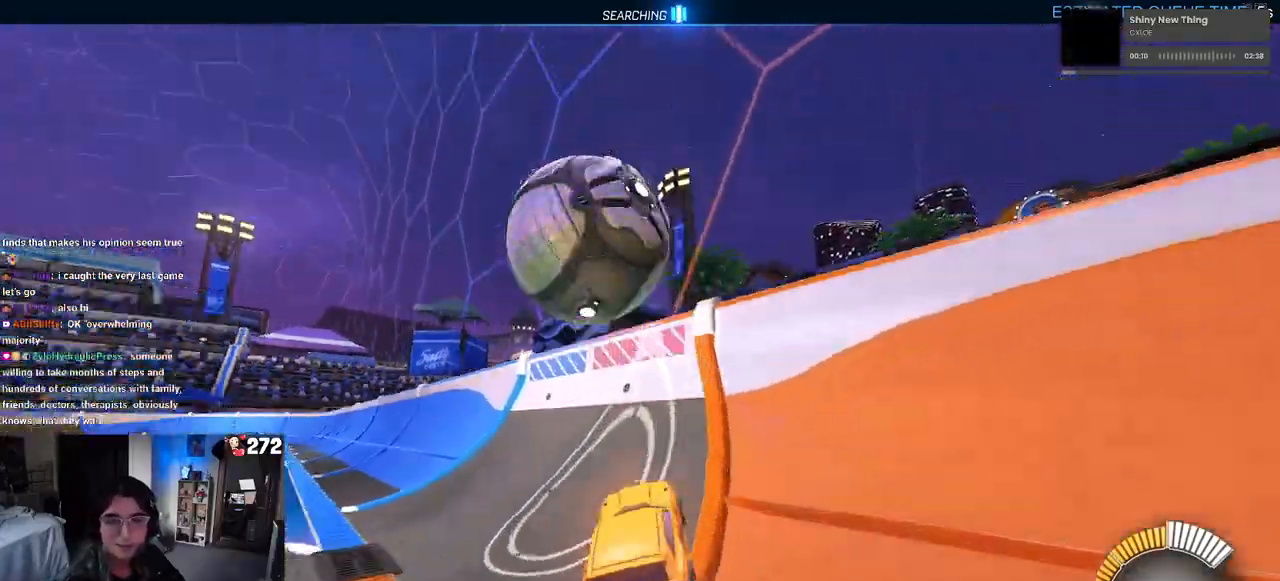
{"buttons": ["L2"], "left_stick": "center", "right_stick": "center", "events": [[500, "L2", "down"]]}
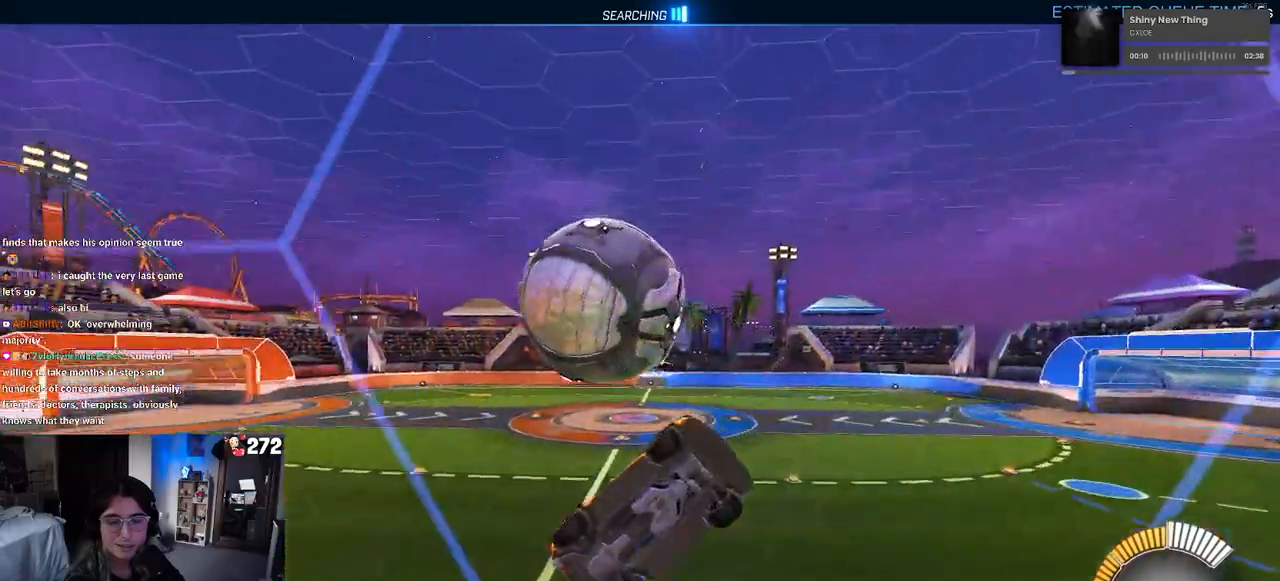
{"buttons": ["CROSS", "L1"], "left_stick": "down-right", "right_stick": "center", "events": [[150, "L2", "up"], [233, "left_stick", "left"], [300, "left_stick", "down"], [317, "CROSS", "down"], [350, "left_stick", "down-right"], [383, "L1", "down"]]}
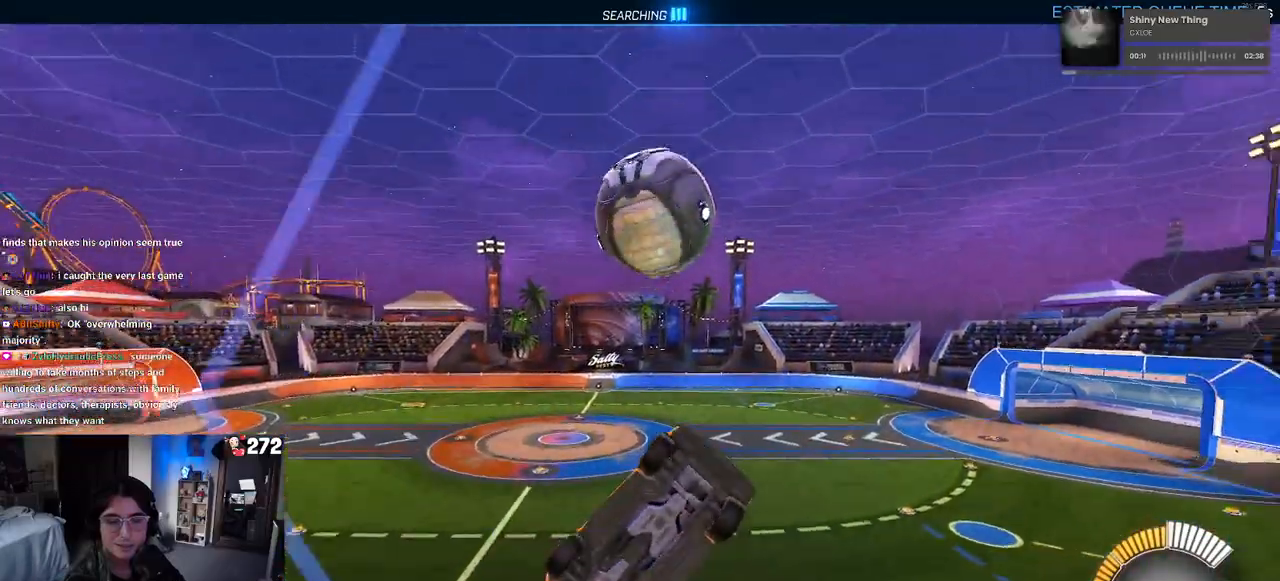
{"buttons": ["L1", "R1"], "left_stick": "right", "right_stick": "center", "events": [[17, "CROSS", "up"], [133, "left_stick", "center"], [200, "R1", "down"], [200, "left_stick", "left"], [367, "left_stick", "center"], [433, "left_stick", "right"]]}
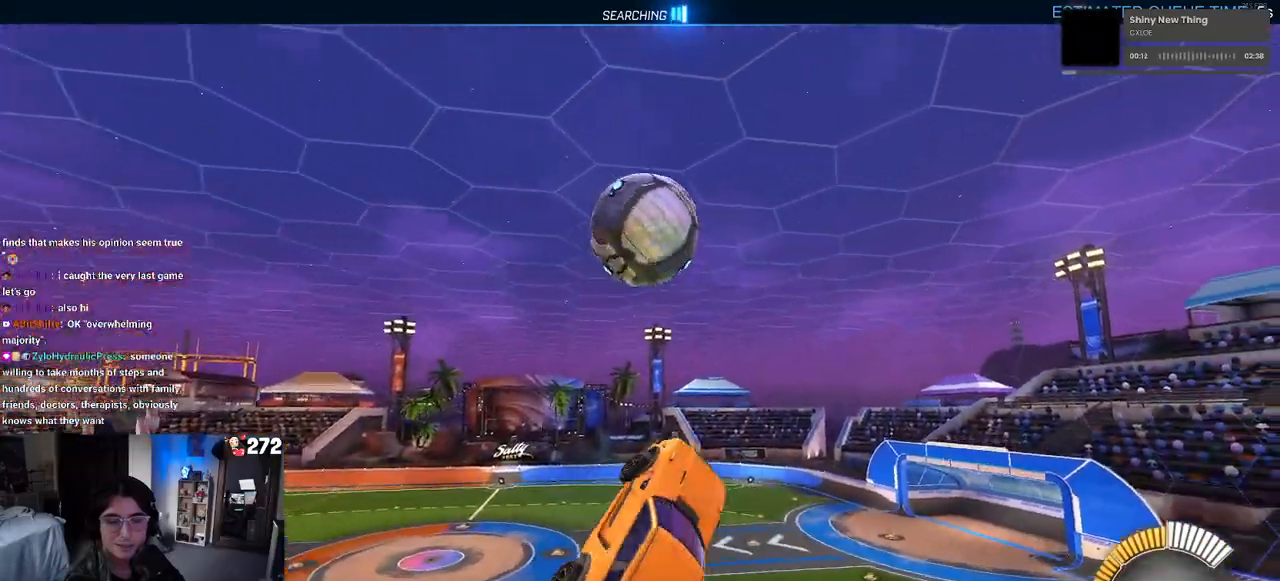
{"buttons": ["L1"], "left_stick": "right", "right_stick": "center", "events": [[17, "left_stick", "center"], [67, "left_stick", "left"], [100, "R1", "up"], [183, "left_stick", "down-left"], [400, "left_stick", "right"]]}
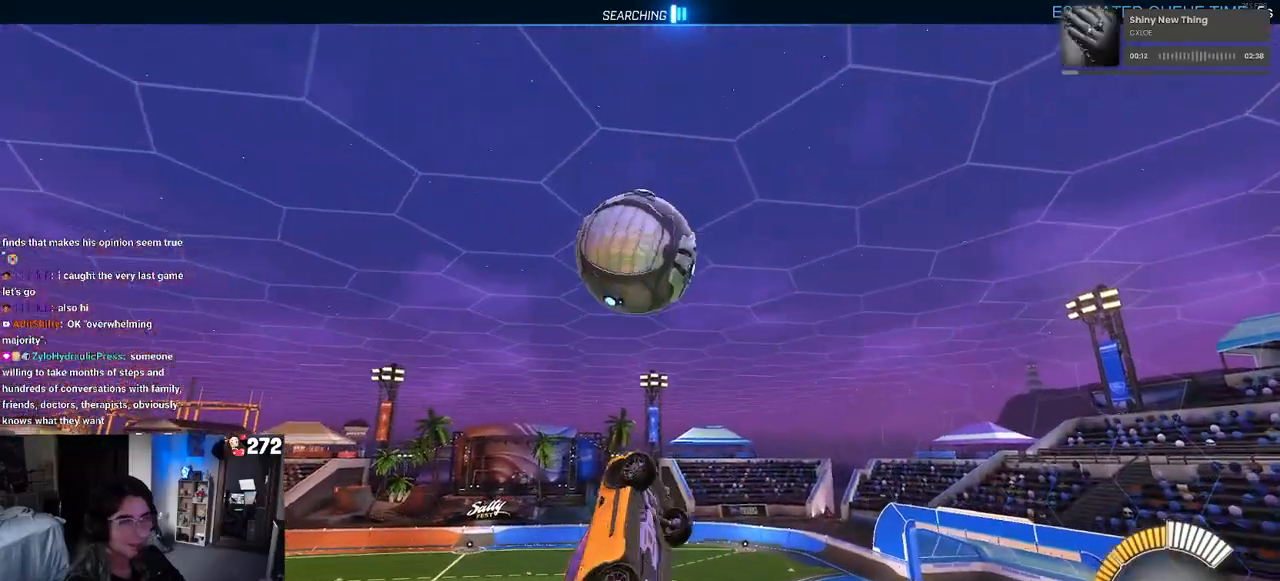
{"buttons": ["L1"], "left_stick": "left", "right_stick": "center", "events": [[17, "left_stick", "up-right"], [217, "left_stick", "left"], [300, "R1", "down"], [483, "R1", "up"]]}
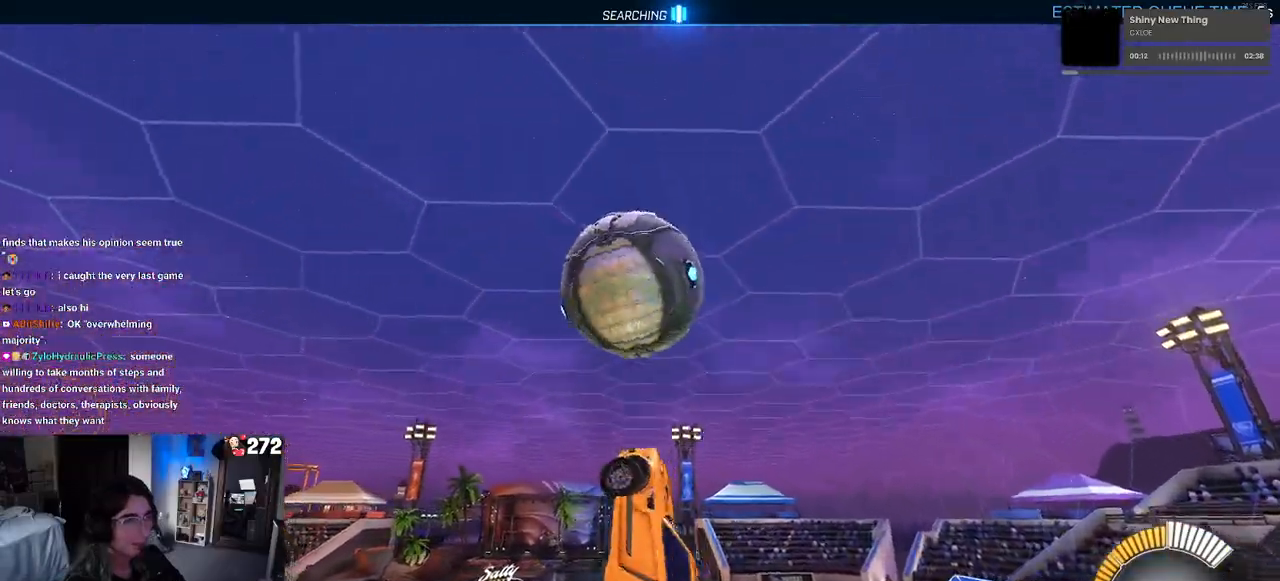
{"buttons": ["R1"], "left_stick": "down-left", "right_stick": "center", "events": [[67, "left_stick", "down-left"], [233, "R1", "down"], [383, "L1", "up"]]}
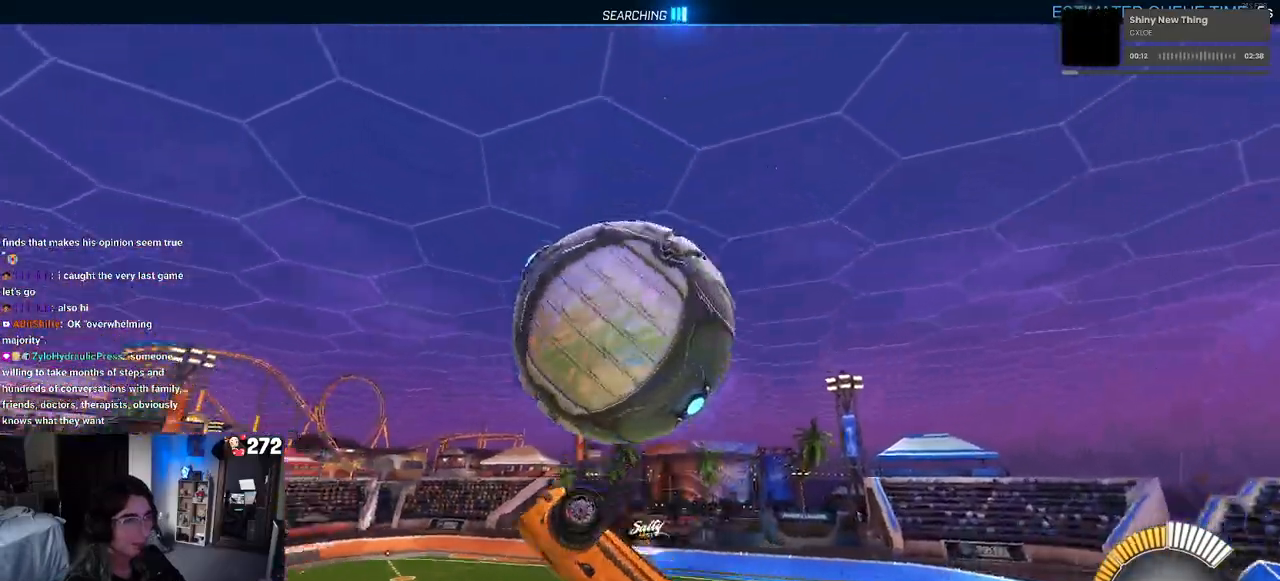
{"buttons": ["L1"], "left_stick": "down-left", "right_stick": "center", "events": [[50, "left_stick", "left"], [150, "R1", "up"], [300, "L1", "down"], [450, "left_stick", "down-left"]]}
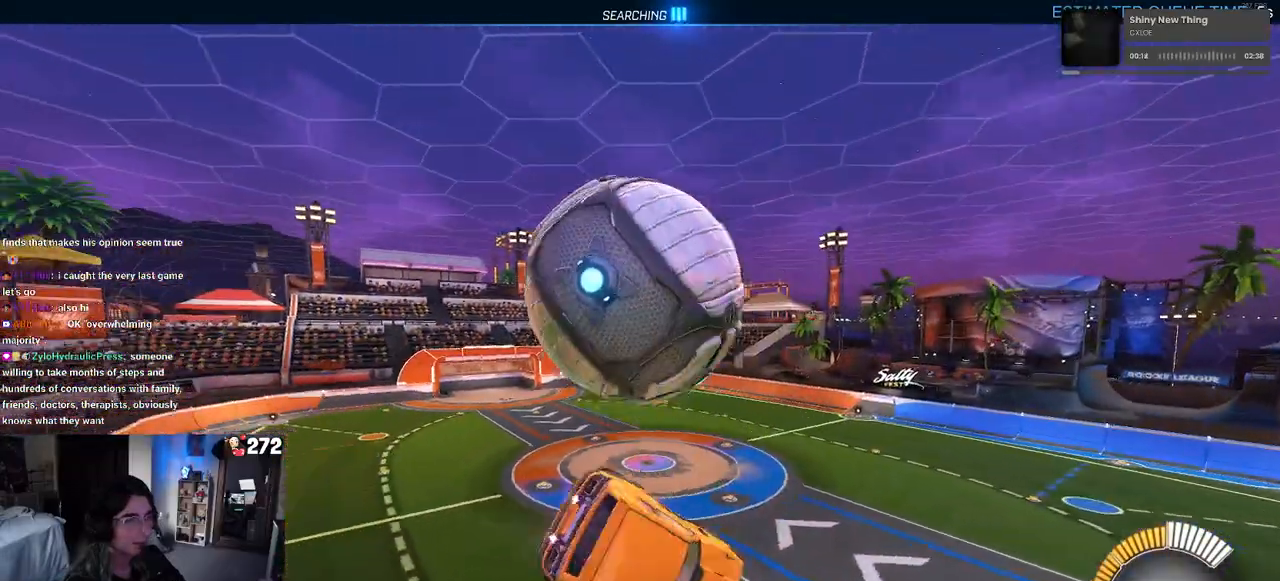
{"buttons": ["CROSS"], "left_stick": "down", "right_stick": "center", "events": [[33, "left_stick", "center"], [183, "left_stick", "left"], [250, "L1", "up"], [367, "left_stick", "up-left"], [450, "CROSS", "down"], [500, "left_stick", "down"]]}
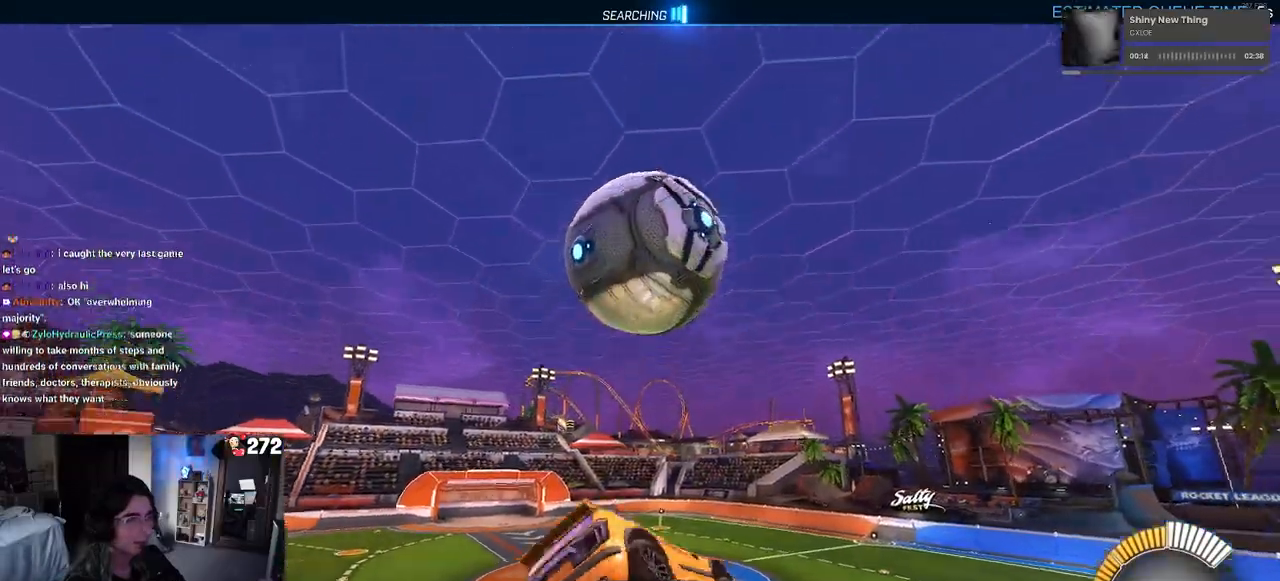
{"buttons": ["L1", "R1"], "left_stick": "right", "right_stick": "center", "events": [[33, "CROSS", "up"], [217, "left_stick", "center"], [300, "R1", "down"], [467, "left_stick", "right"], [500, "L1", "down"]]}
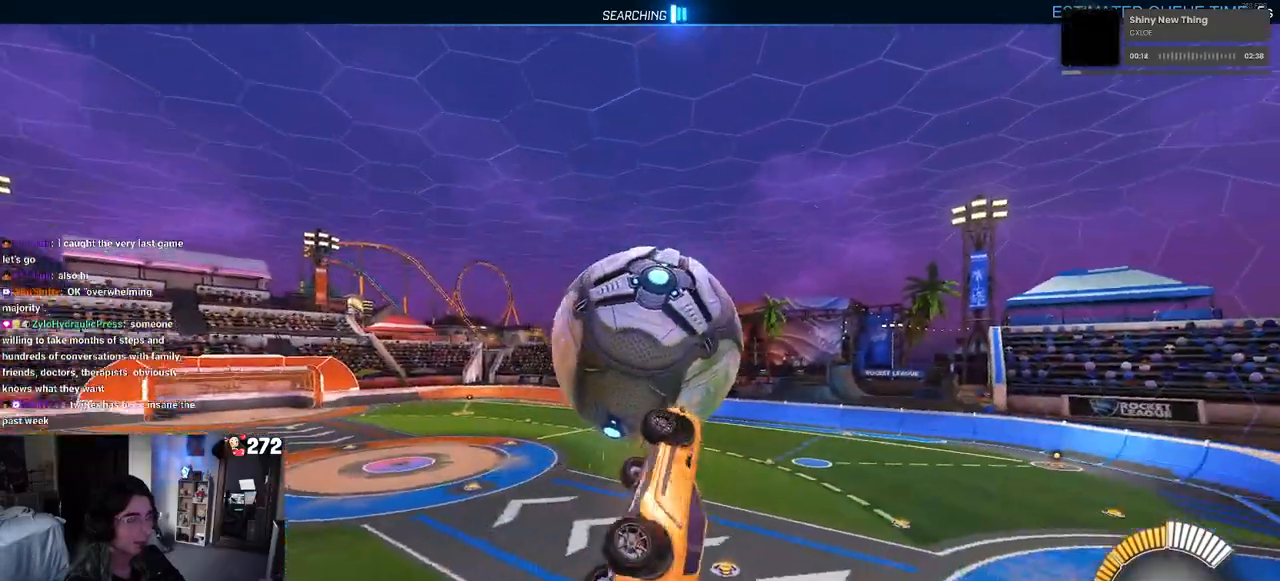
{"buttons": ["L1", "R1"], "left_stick": "up-left", "right_stick": "center", "events": [[50, "left_stick", "up-right"], [150, "left_stick", "up"], [250, "left_stick", "up-left"], [283, "R1", "up"], [433, "R1", "down"]]}
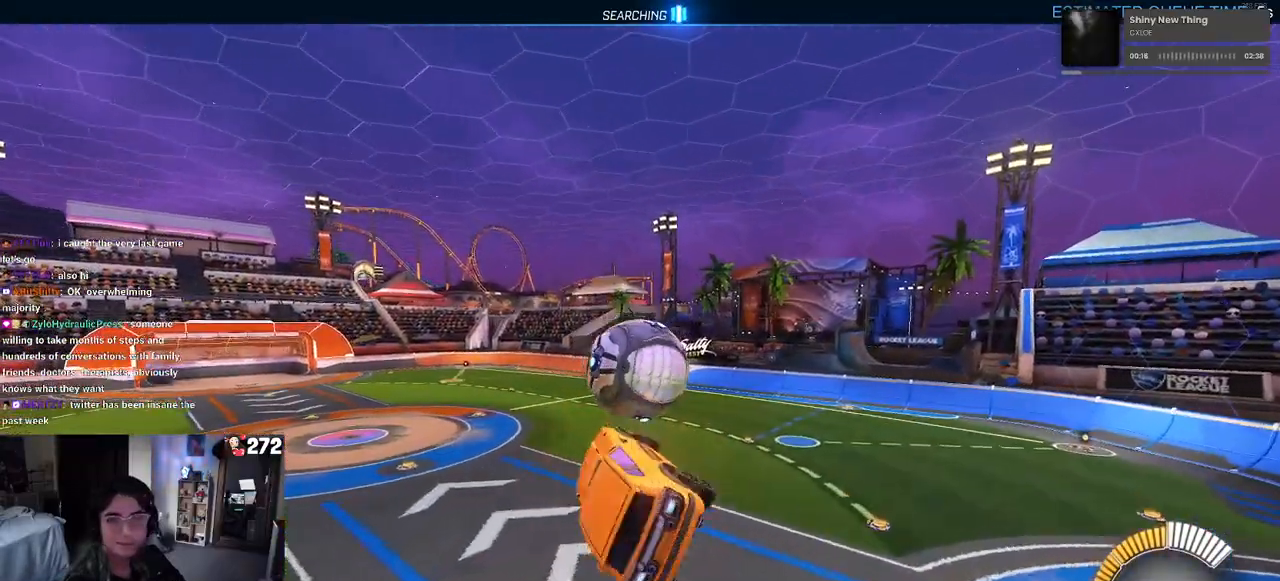
{"buttons": ["L1"], "left_stick": "left", "right_stick": "center", "events": [[100, "left_stick", "down-left"], [350, "R1", "up"], [383, "left_stick", "left"]]}
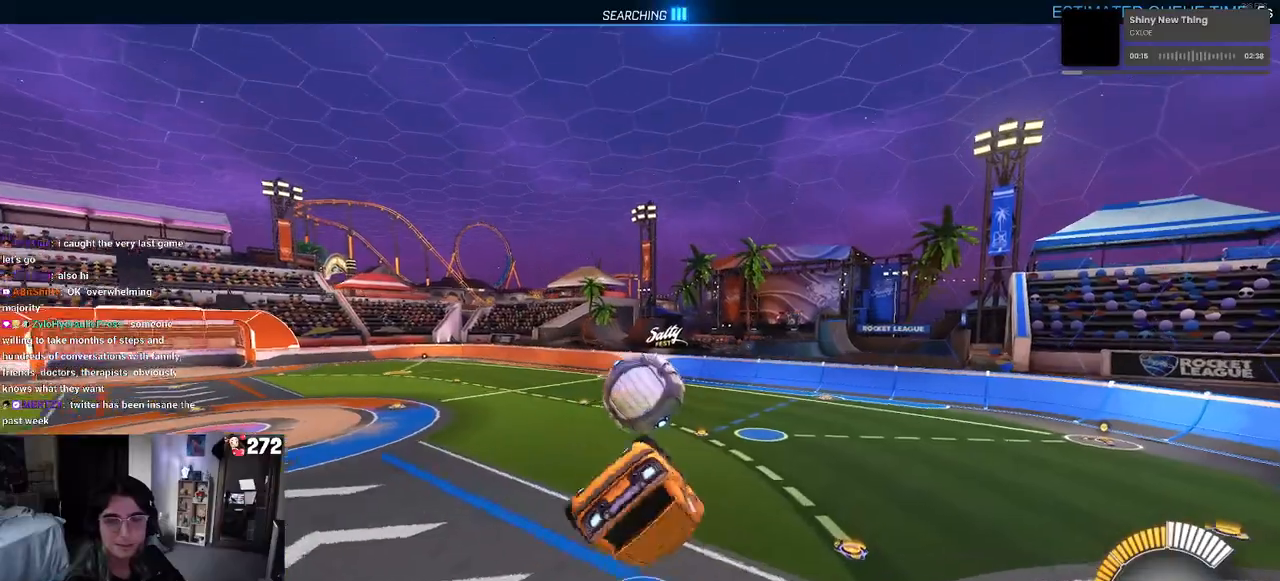
{"buttons": ["SQUARE"], "left_stick": "center", "right_stick": "center", "events": [[17, "SQUARE", "down"], [50, "L1", "up"], [250, "left_stick", "center"]]}
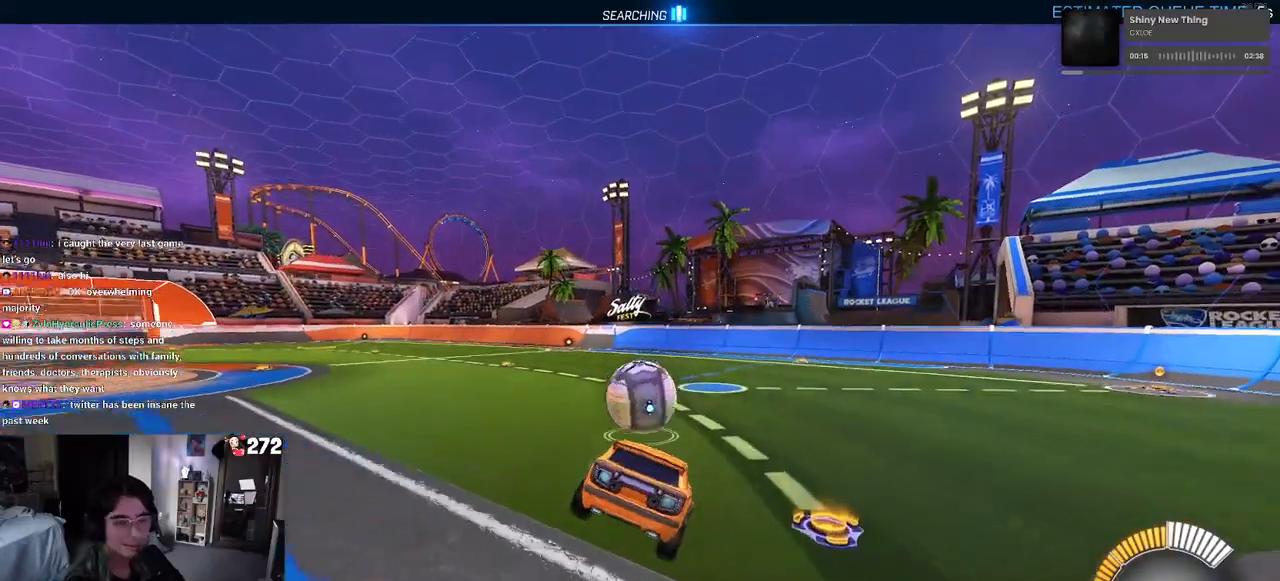
{"buttons": ["CROSS", "SQUARE", "R1"], "left_stick": "down", "right_stick": "center", "events": [[117, "R1", "down"], [283, "CROSS", "down"], [350, "left_stick", "down"]]}
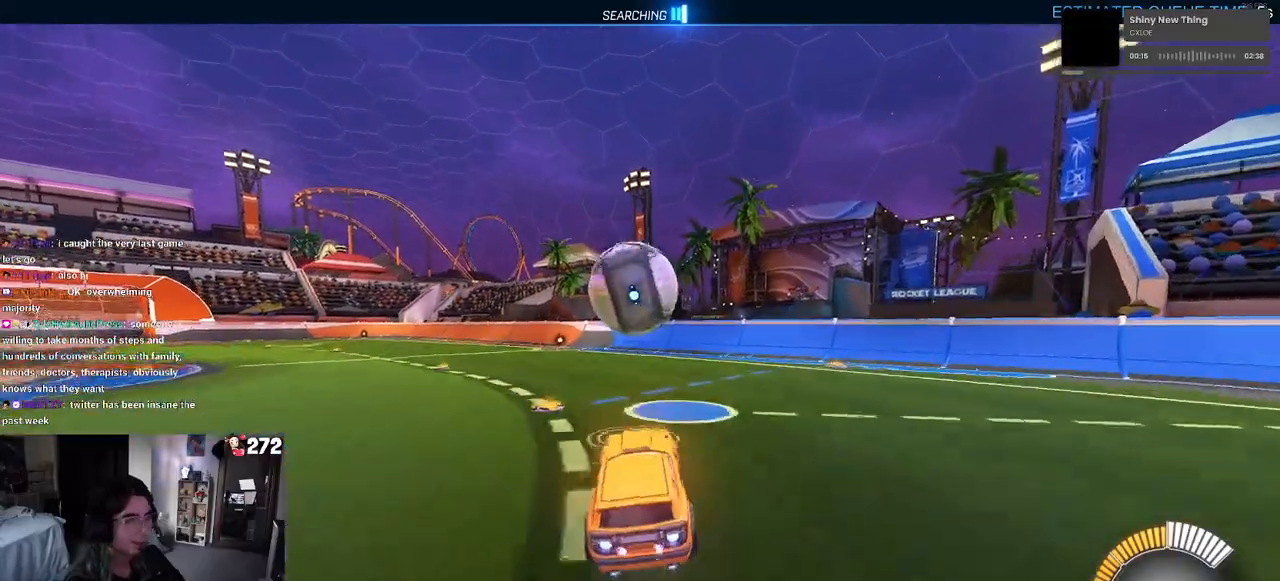
{"buttons": ["R1"], "left_stick": "down", "right_stick": "center", "events": [[17, "CROSS", "up"], [50, "left_stick", "center"], [100, "SQUARE", "up"], [317, "left_stick", "up-left"], [383, "CROSS", "down"], [483, "CROSS", "up"], [483, "left_stick", "down"]]}
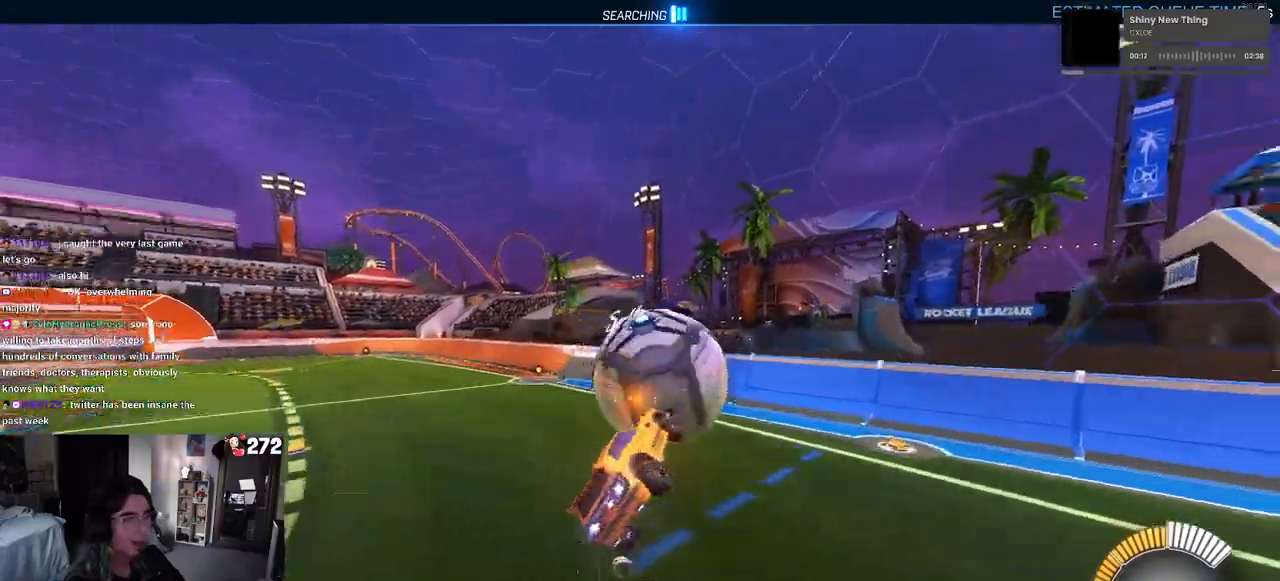
{"buttons": ["R1"], "left_stick": "down-right", "right_stick": "center", "events": [[167, "left_stick", "down-right"]]}
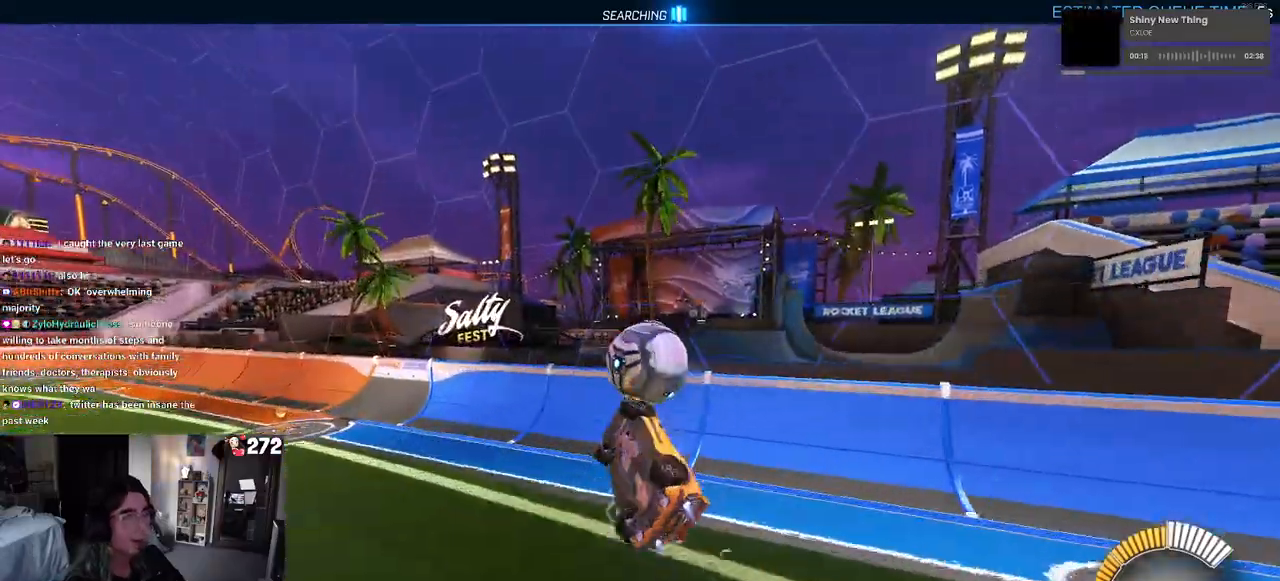
{"buttons": ["L1", "R1"], "left_stick": "left", "right_stick": "center", "events": [[83, "L1", "down"], [317, "left_stick", "center"], [433, "left_stick", "left"]]}
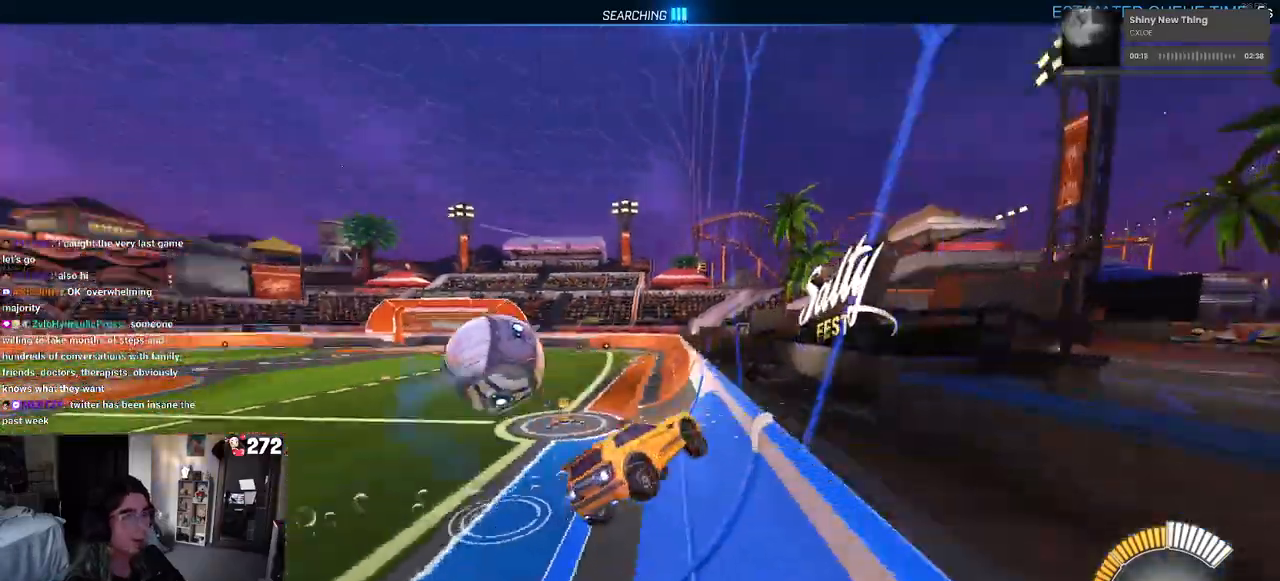
{"buttons": ["R1"], "left_stick": "up-left", "right_stick": "center", "events": [[117, "L1", "up"], [150, "left_stick", "center"], [400, "CROSS", "down"], [400, "left_stick", "up-left"], [483, "CROSS", "up"]]}
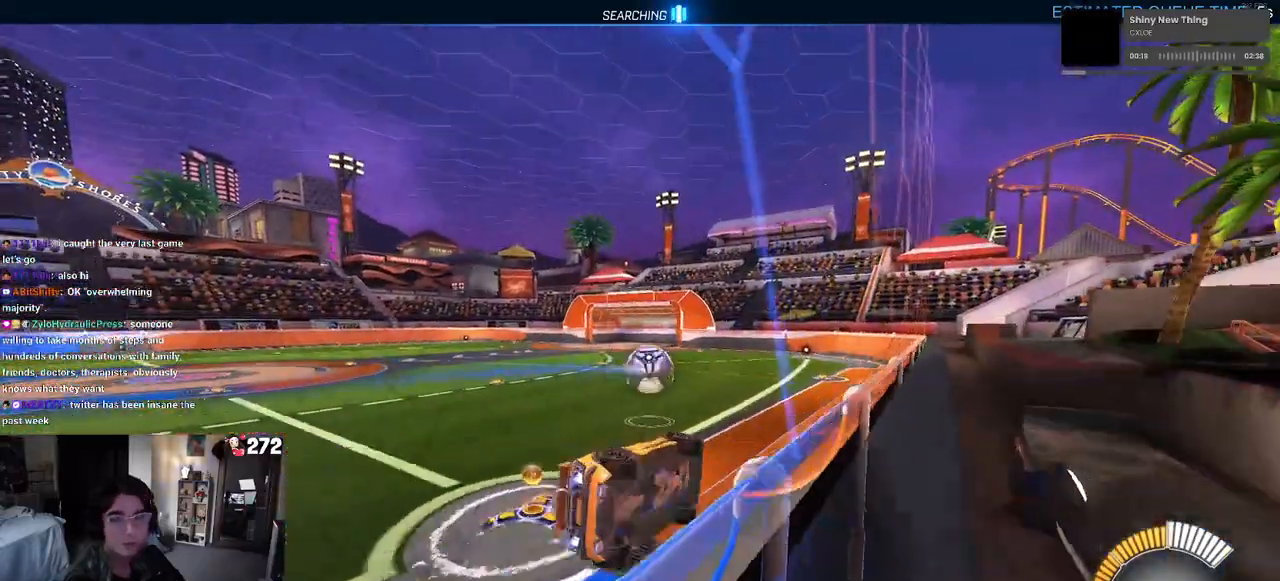
{"buttons": ["R1"], "left_stick": "down-right", "right_stick": "center", "events": [[50, "CROSS", "down"], [133, "left_stick", "down"], [200, "CROSS", "up"], [267, "left_stick", "down-right"]]}
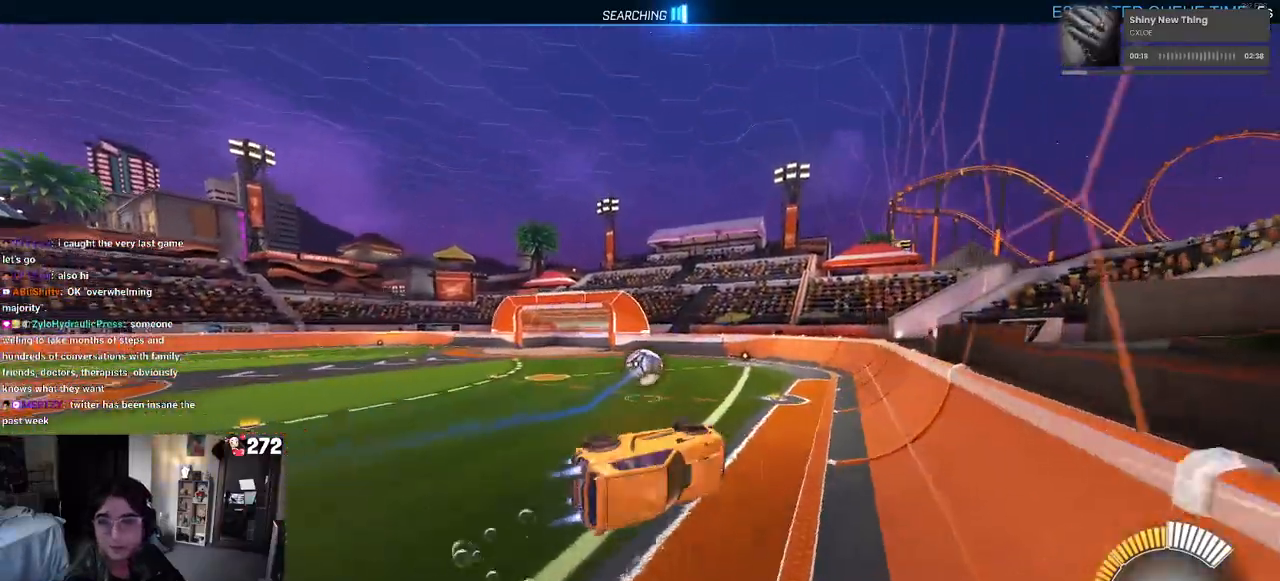
{"buttons": ["SQUARE"], "left_stick": "right", "right_stick": "center", "events": [[83, "R1", "up"], [350, "left_stick", "right"], [483, "SQUARE", "down"]]}
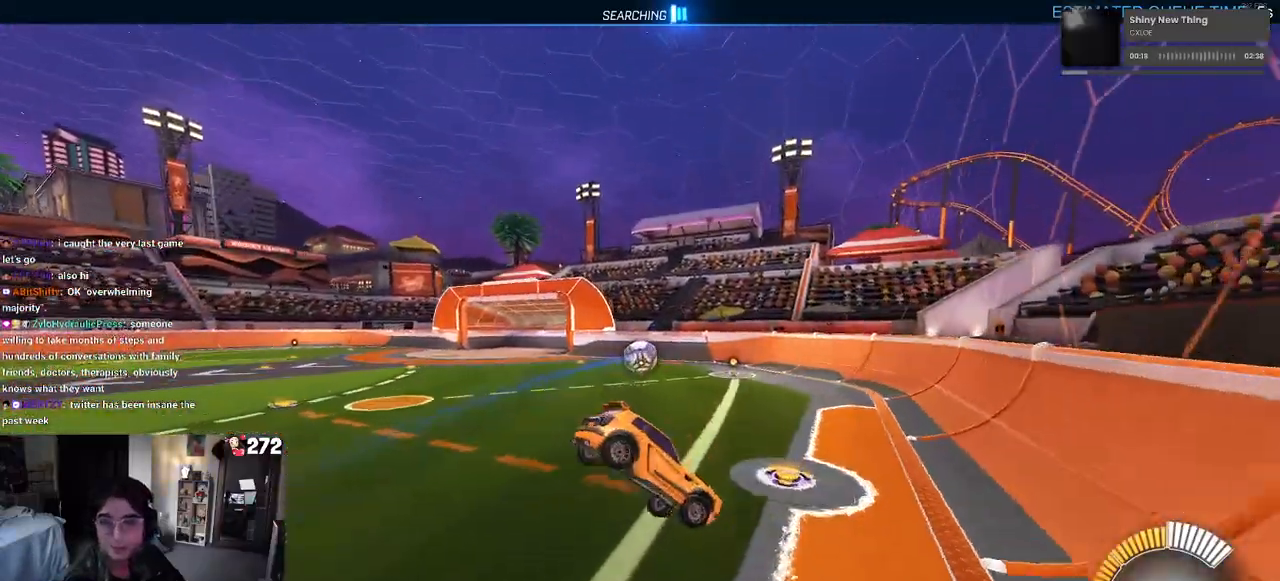
{"buttons": [], "left_stick": "center", "right_stick": "center", "events": [[100, "left_stick", "center"], [400, "SQUARE", "up"]]}